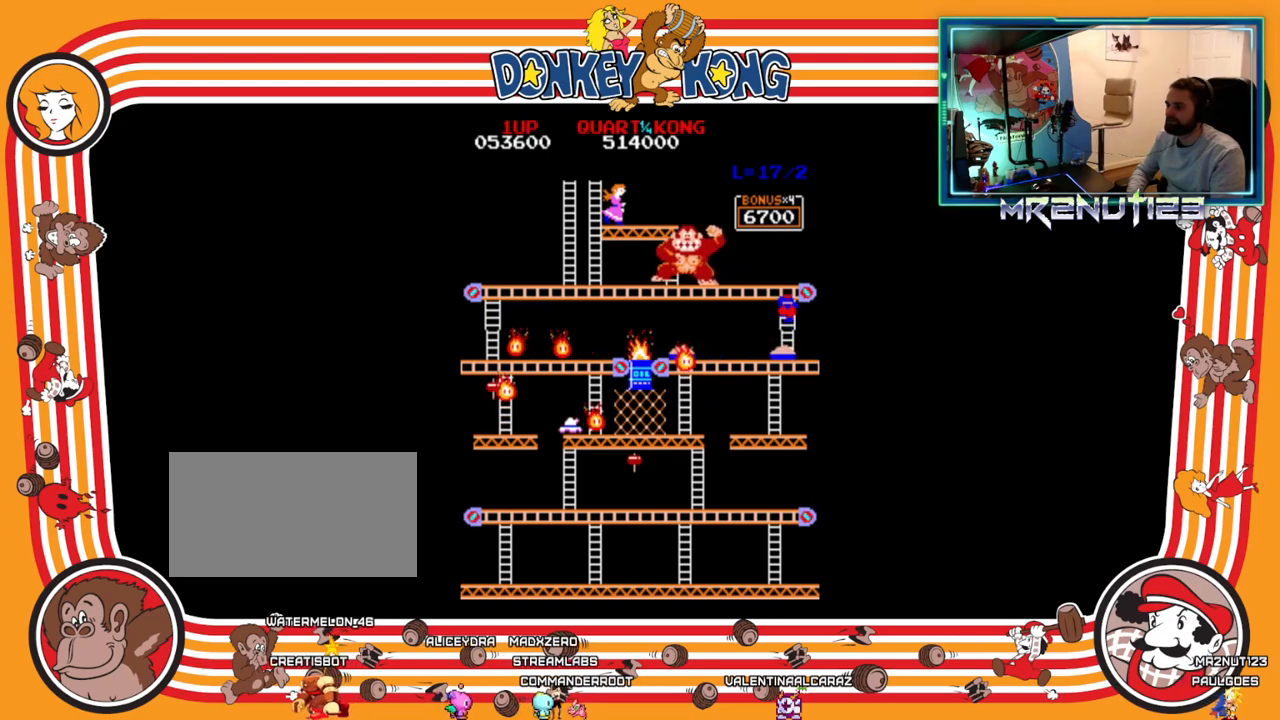
Gameplay with a controller (Nintendo layout); each line is a JSON object with the inputs held at the frame after it. "events" lists button and stick changes between this image and that frame as [ms after this image, input, new state], when the widget could be followed in between. Not read: B L3 R3.
{"buttons": ["DPAD_UP"], "events": [[167, "A", "down"], [217, "A", "up"], [300, "A", "down"], [350, "A", "up"]]}
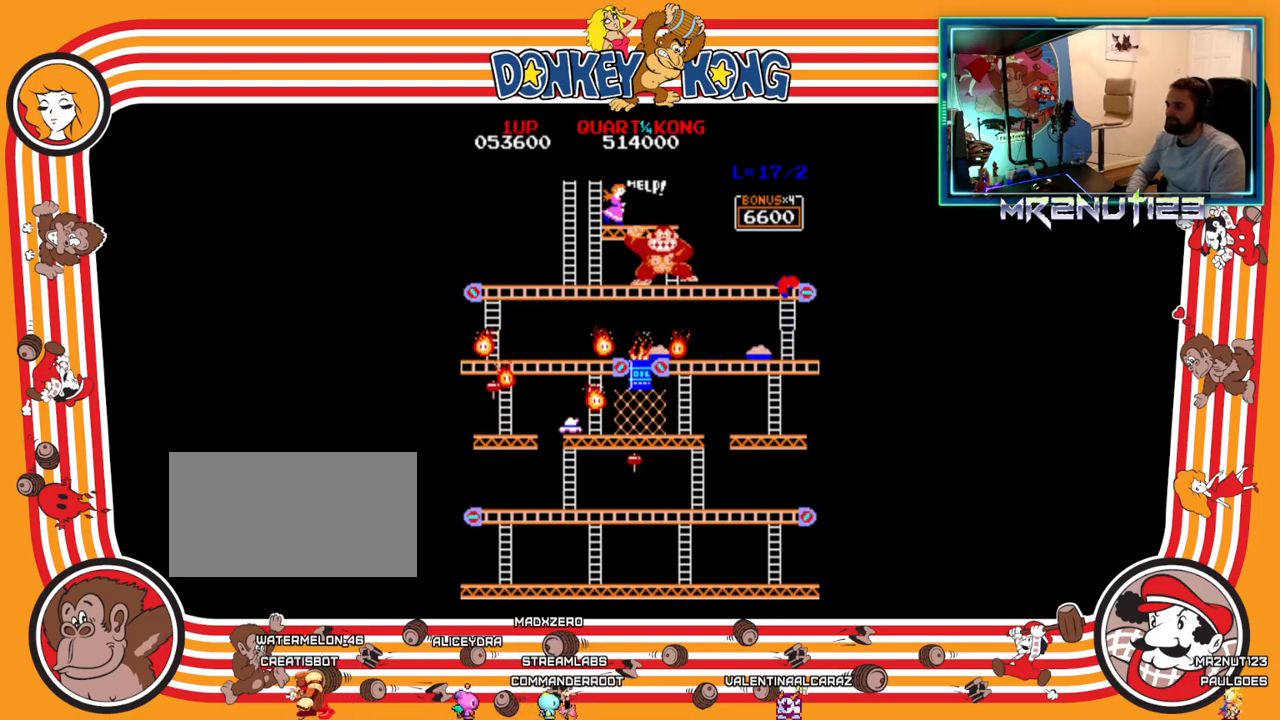
{"buttons": ["DPAD_UP"], "events": []}
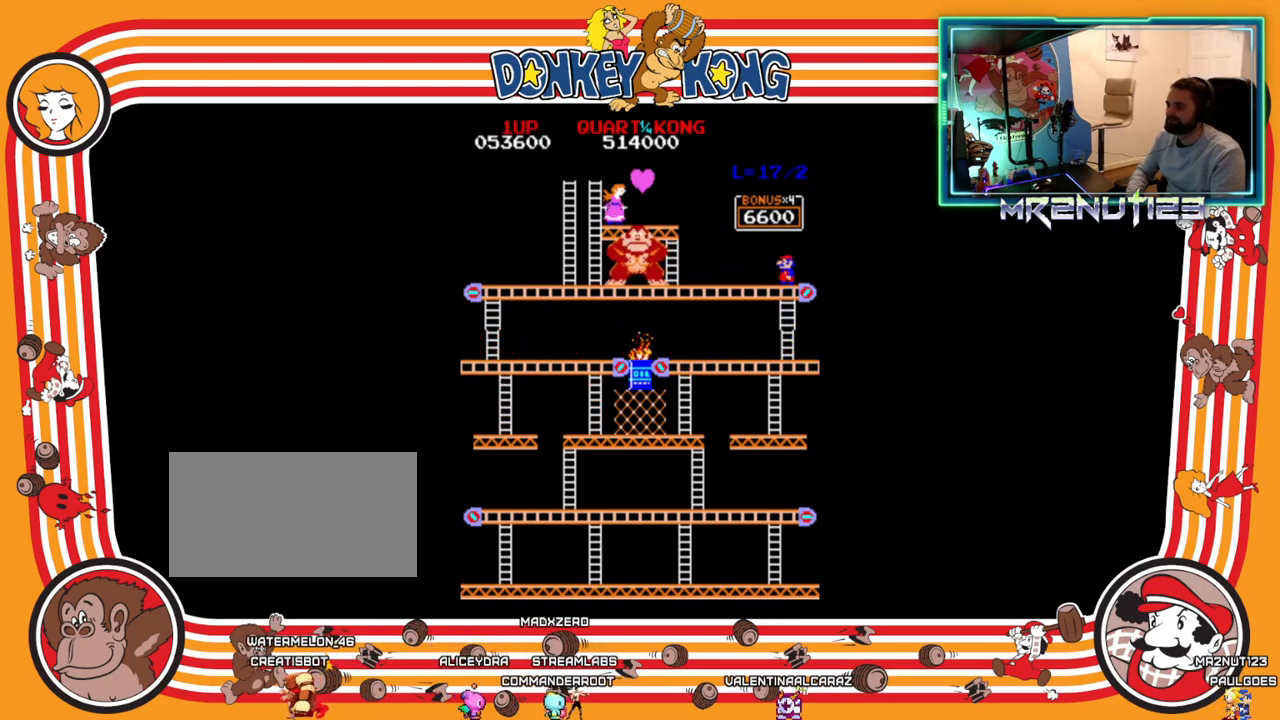
{"buttons": ["DPAD_UP"], "events": []}
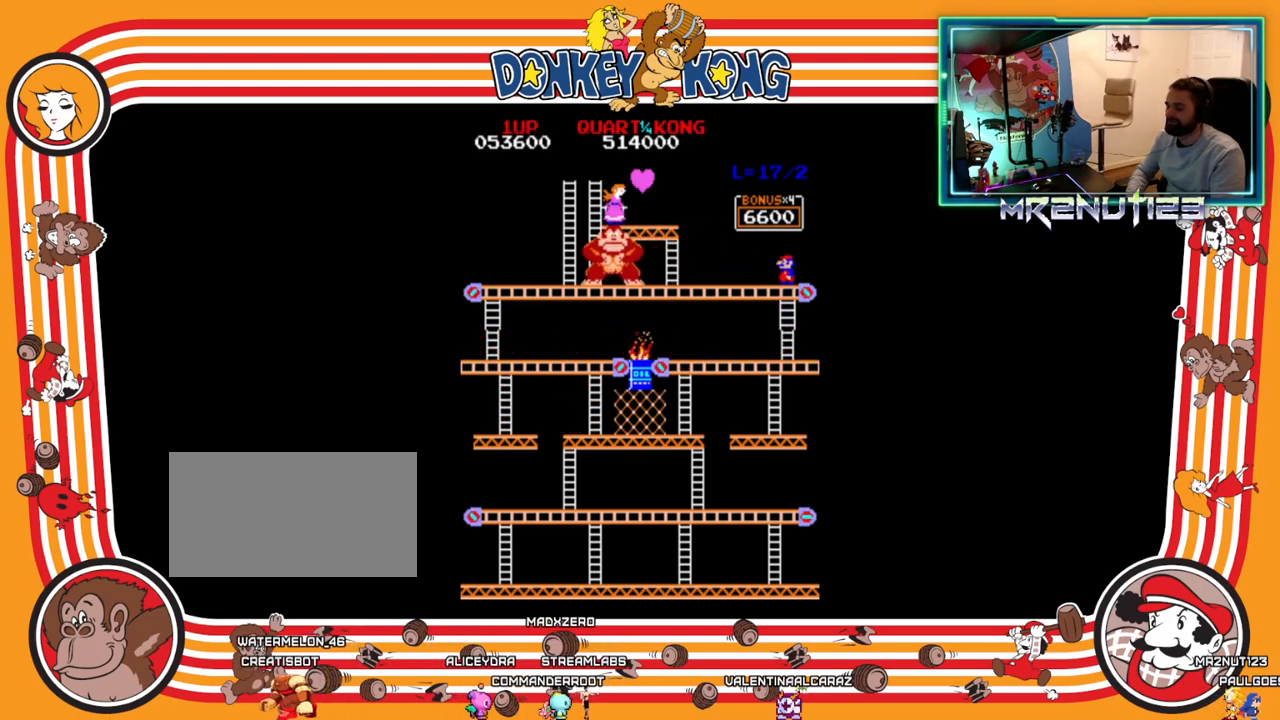
{"buttons": [], "events": [[317, "DPAD_UP", "up"]]}
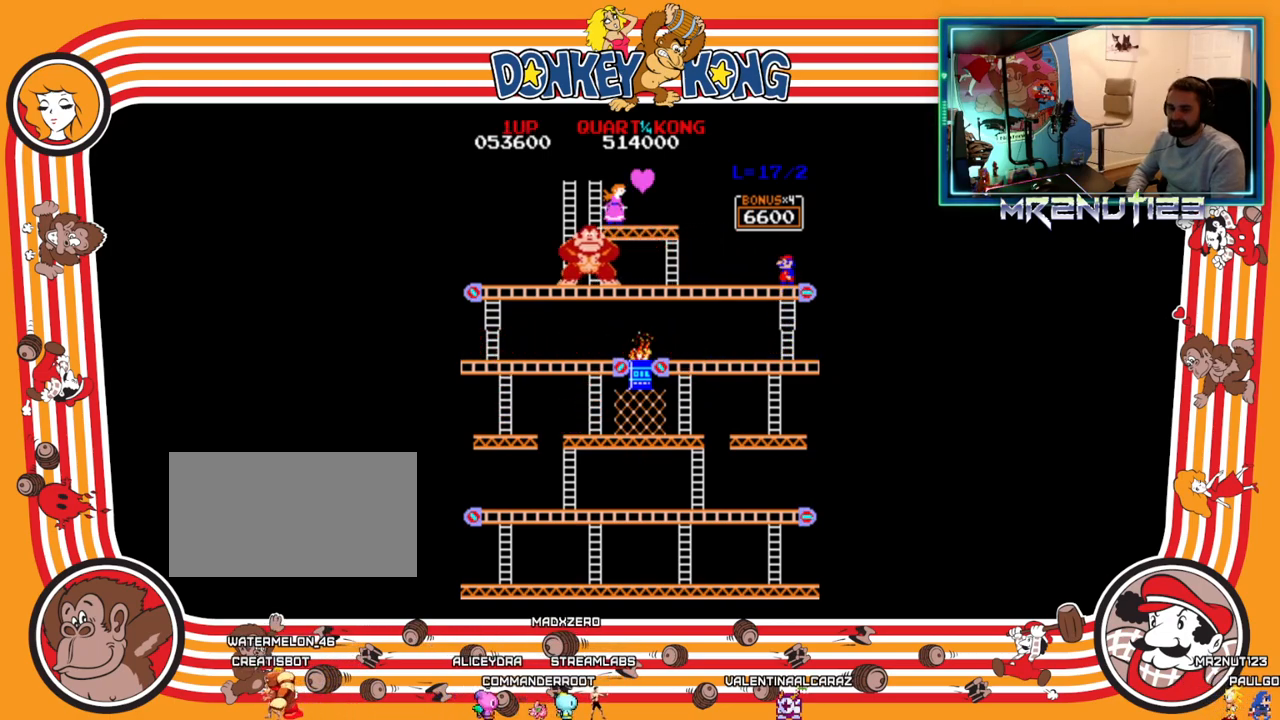
{"buttons": [], "events": []}
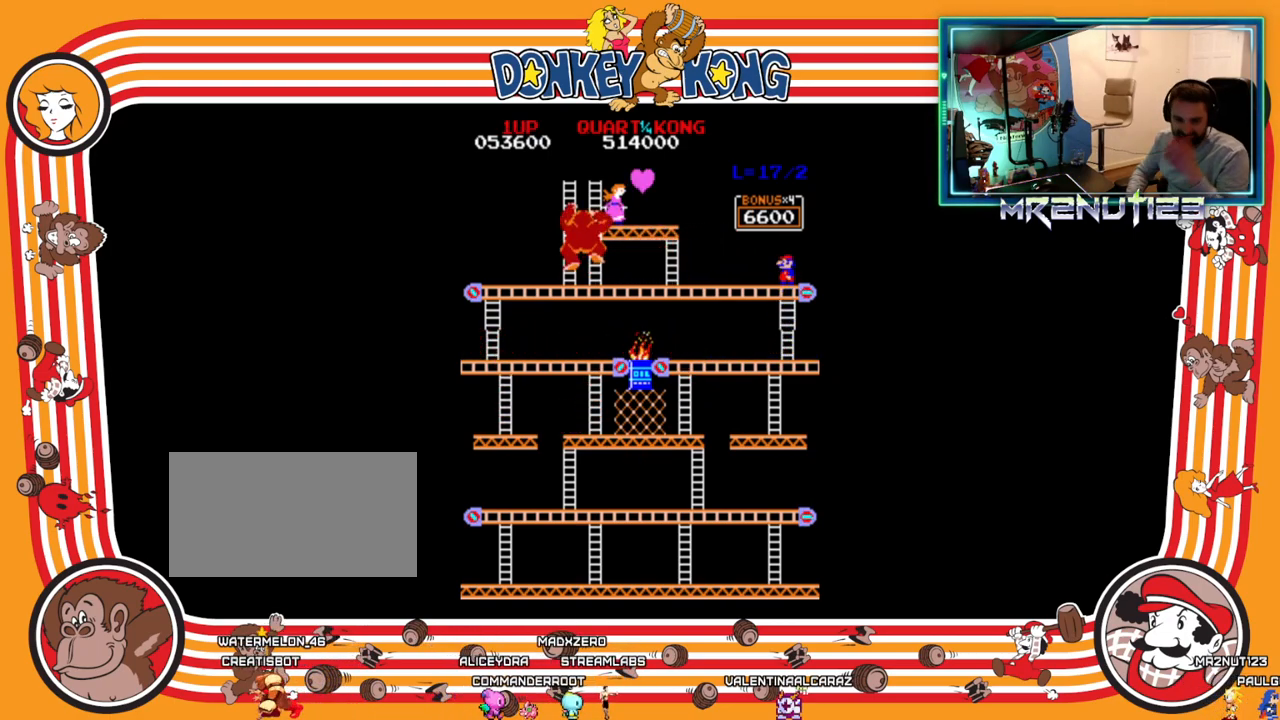
{"buttons": [], "events": []}
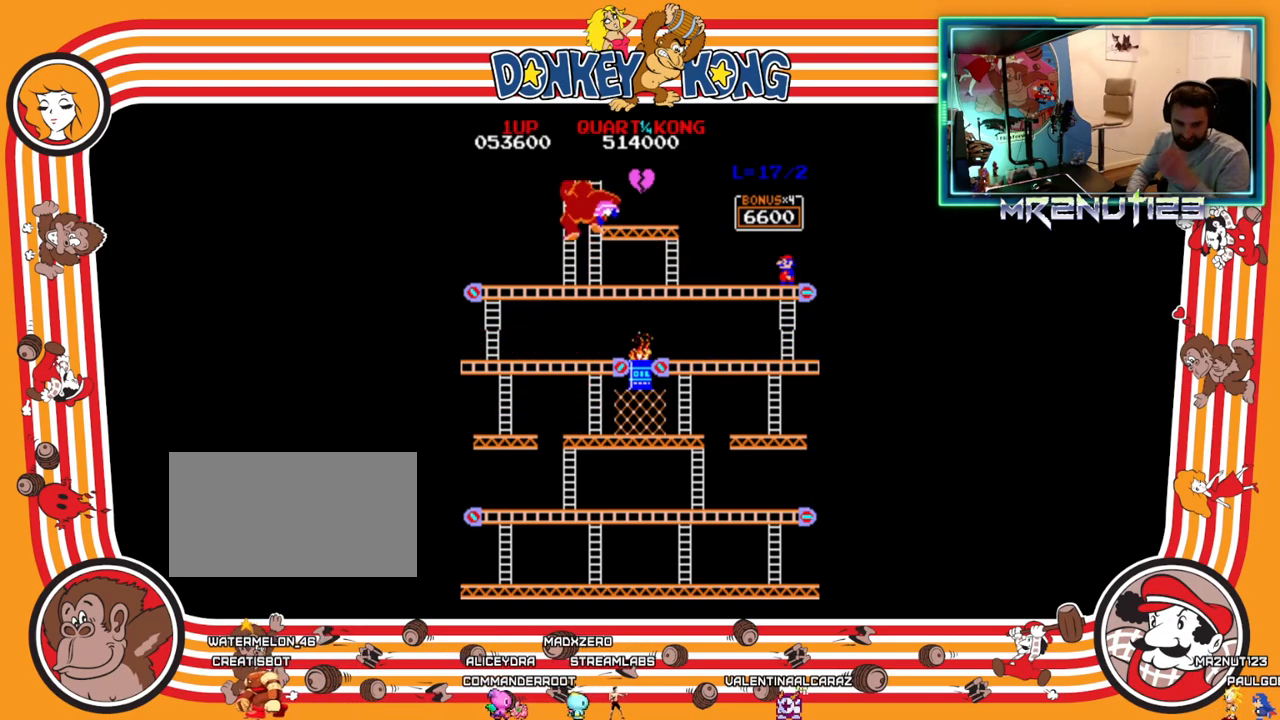
{"buttons": [], "events": []}
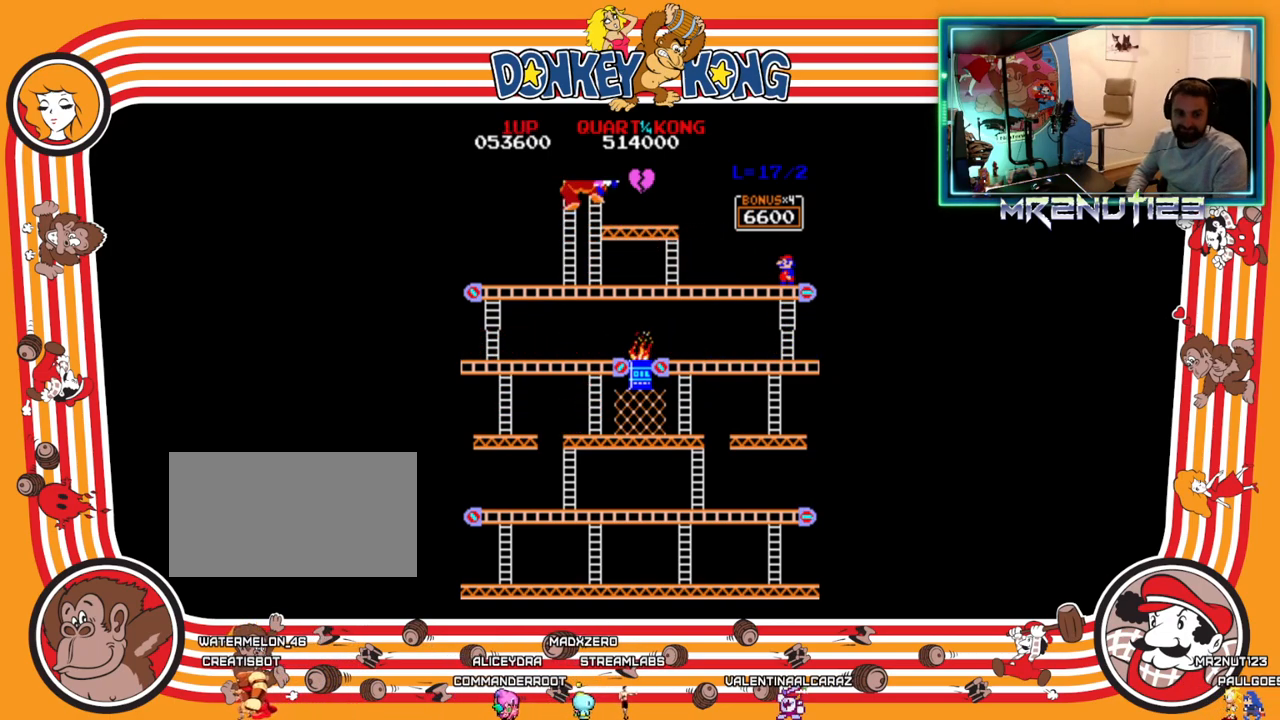
{"buttons": [], "events": []}
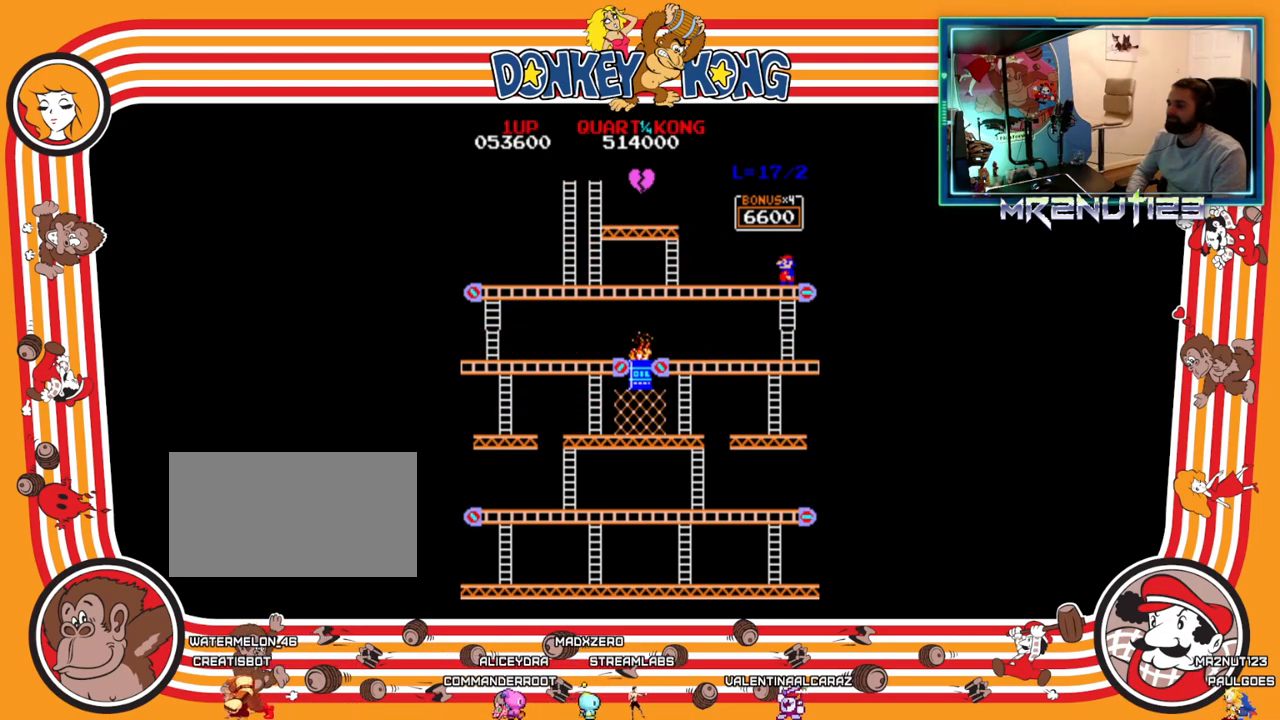
{"buttons": [], "events": []}
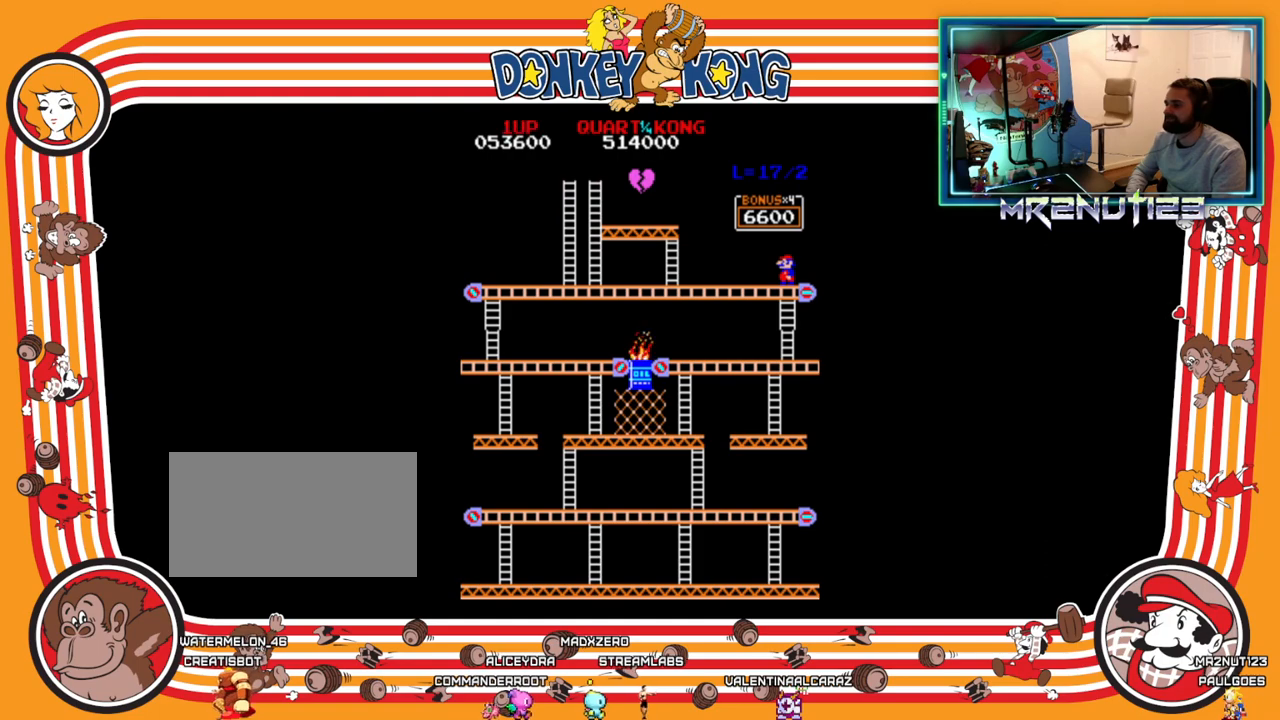
{"buttons": [], "events": []}
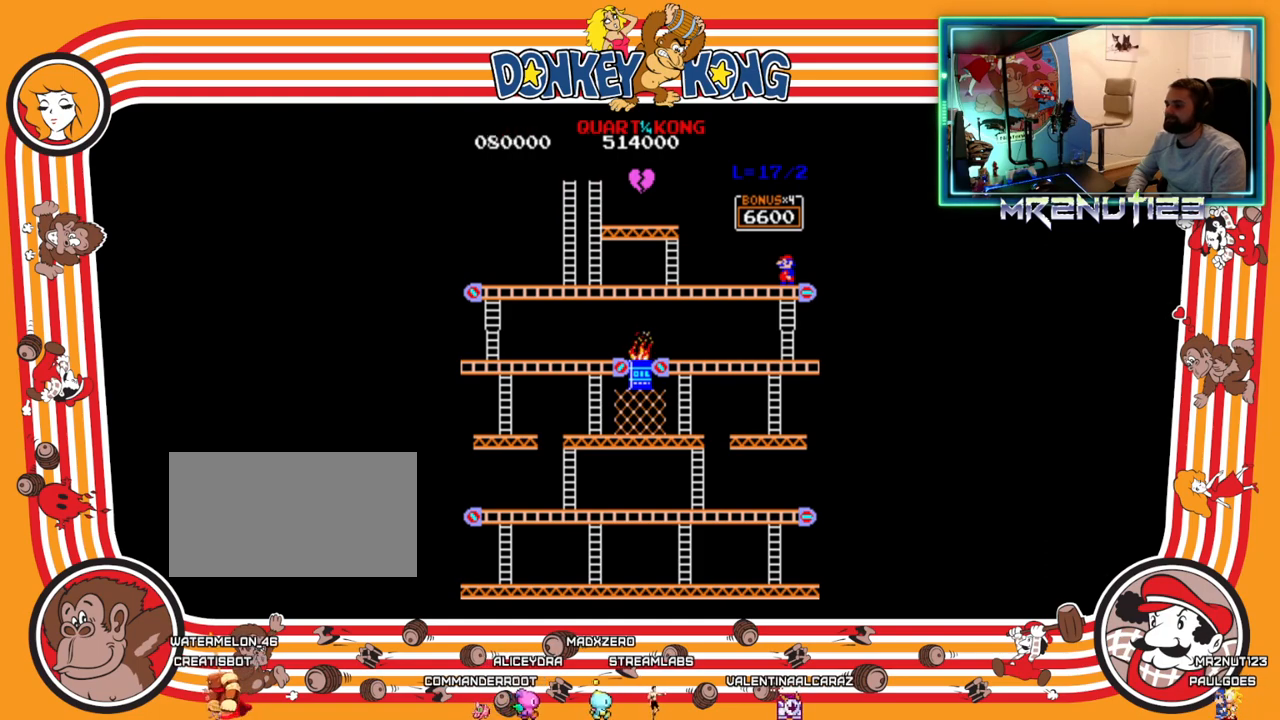
{"buttons": [], "events": []}
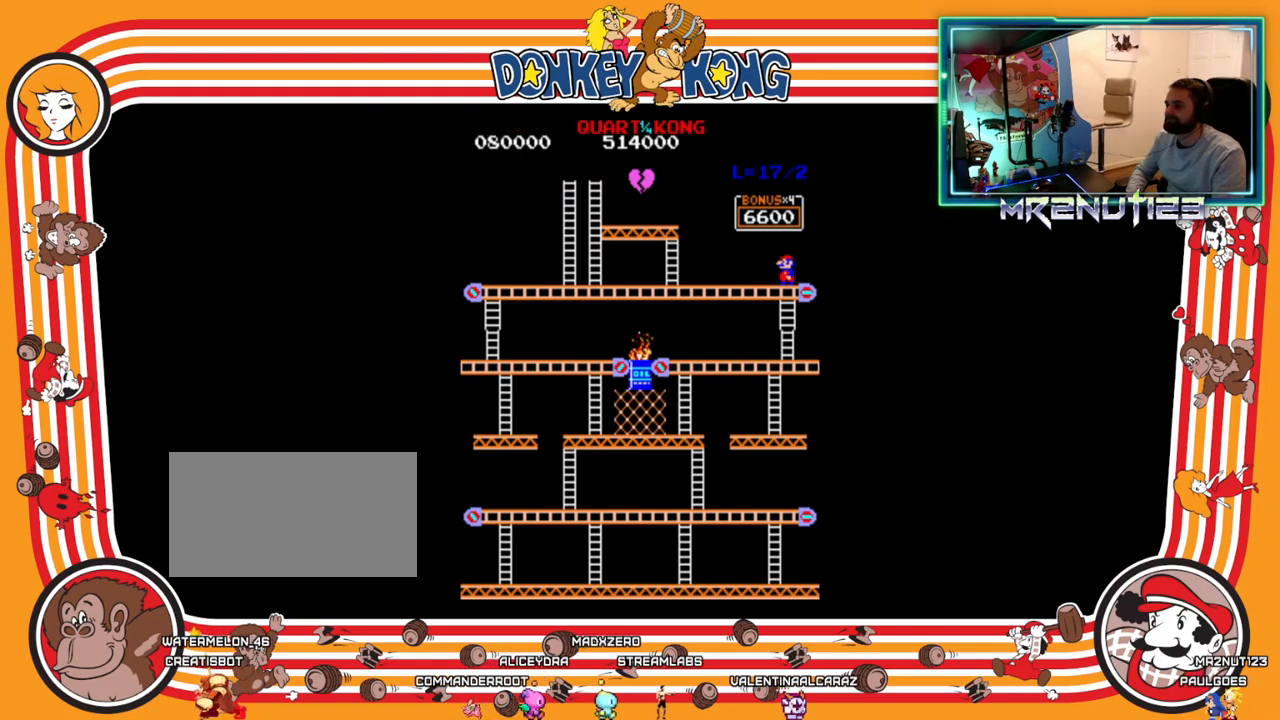
{"buttons": [], "events": []}
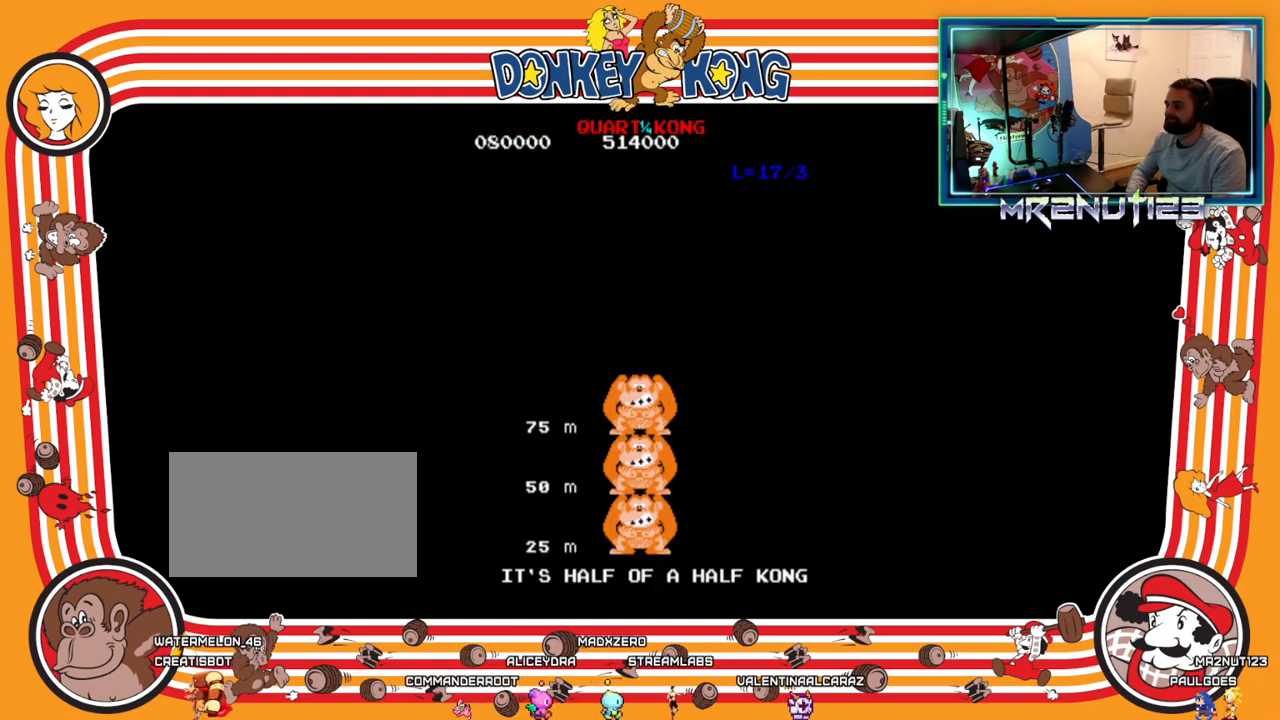
{"buttons": [], "events": []}
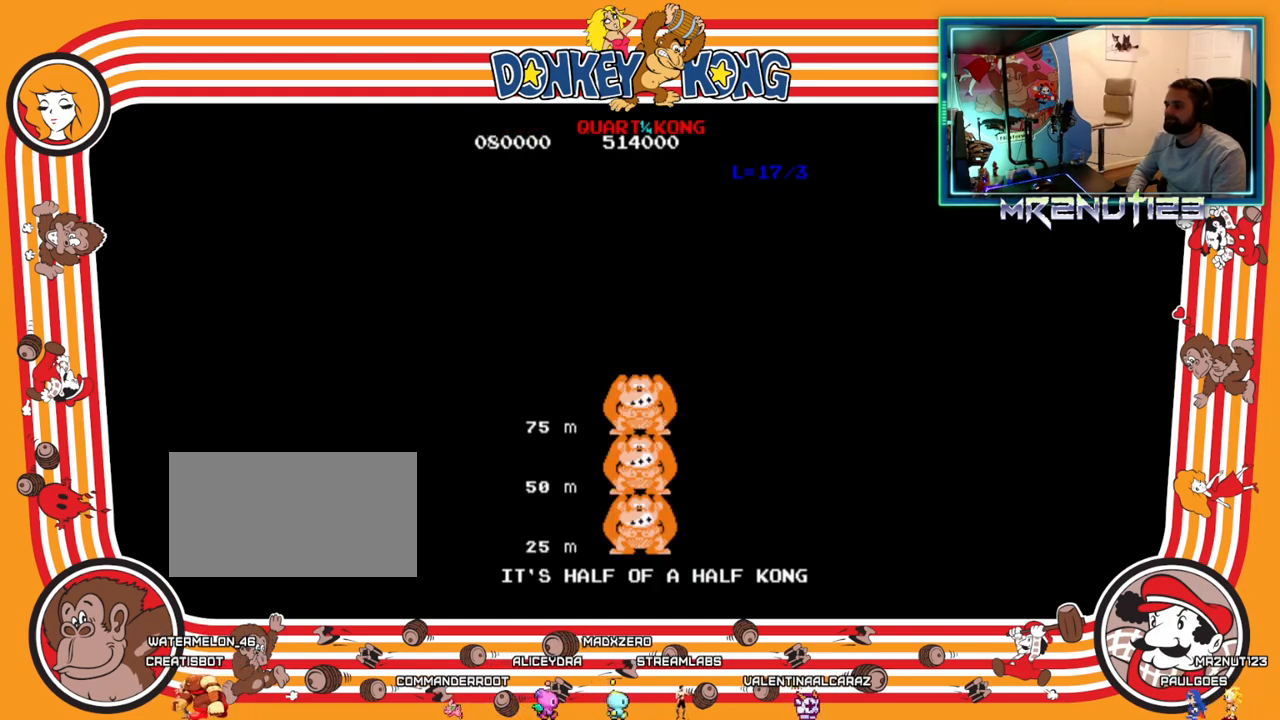
{"buttons": ["DPAD_RIGHT"], "events": [[300, "DPAD_RIGHT", "down"]]}
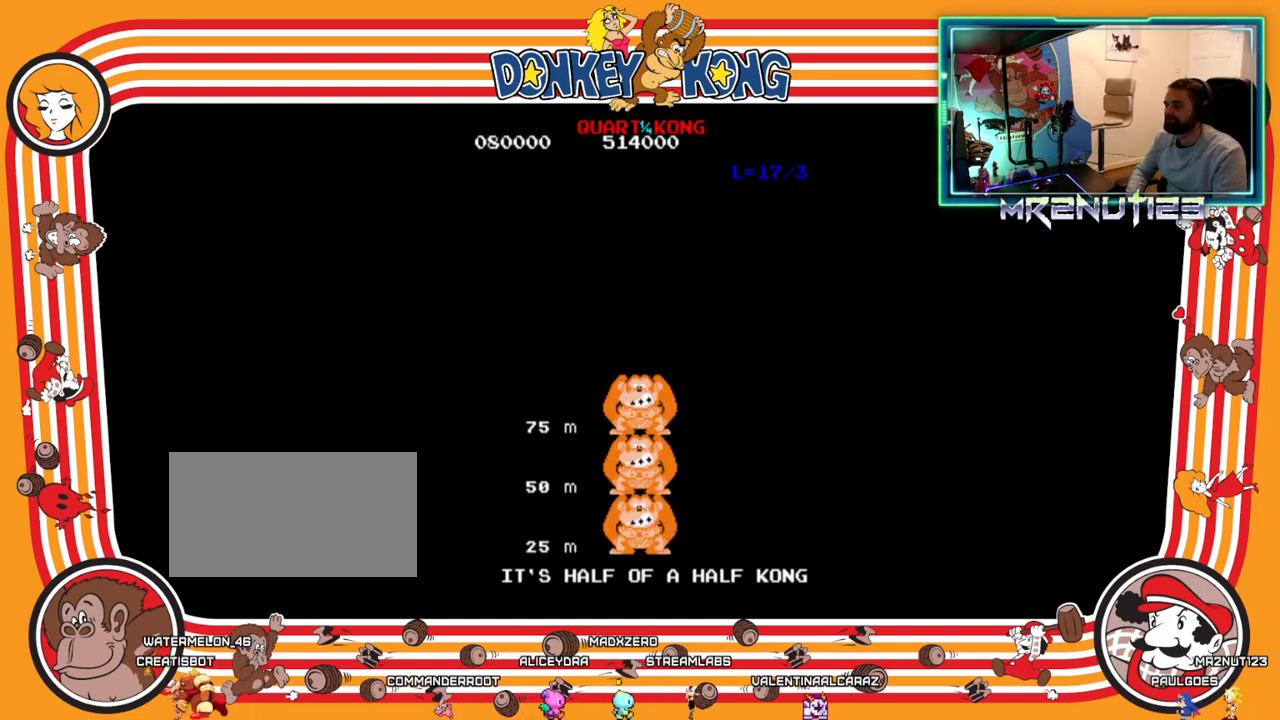
{"buttons": ["DPAD_RIGHT"], "events": []}
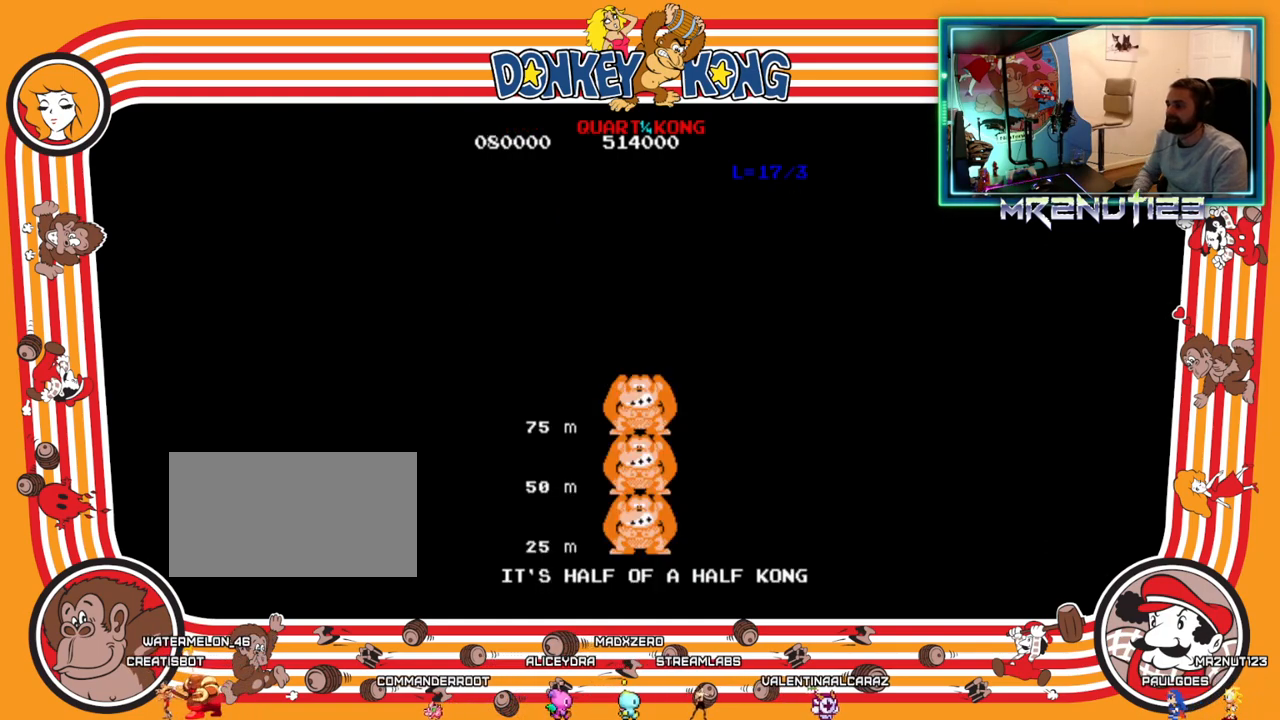
{"buttons": ["DPAD_RIGHT"], "events": []}
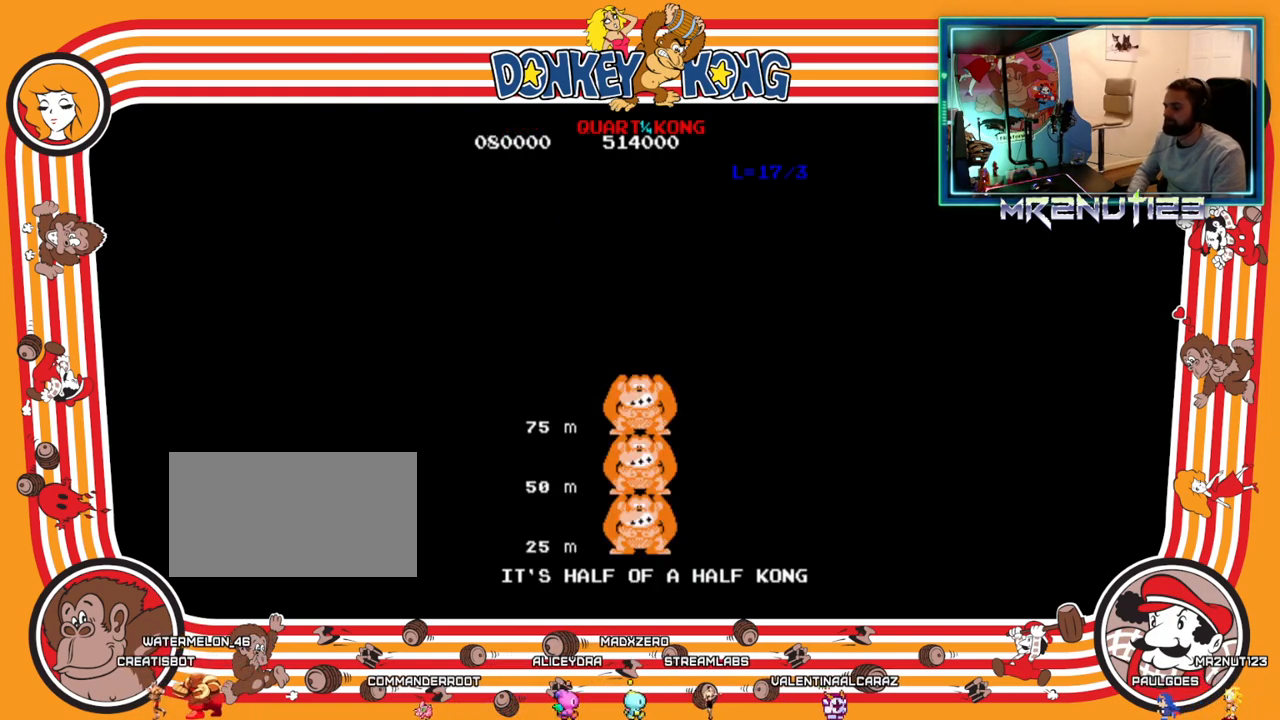
{"buttons": ["DPAD_RIGHT"], "events": []}
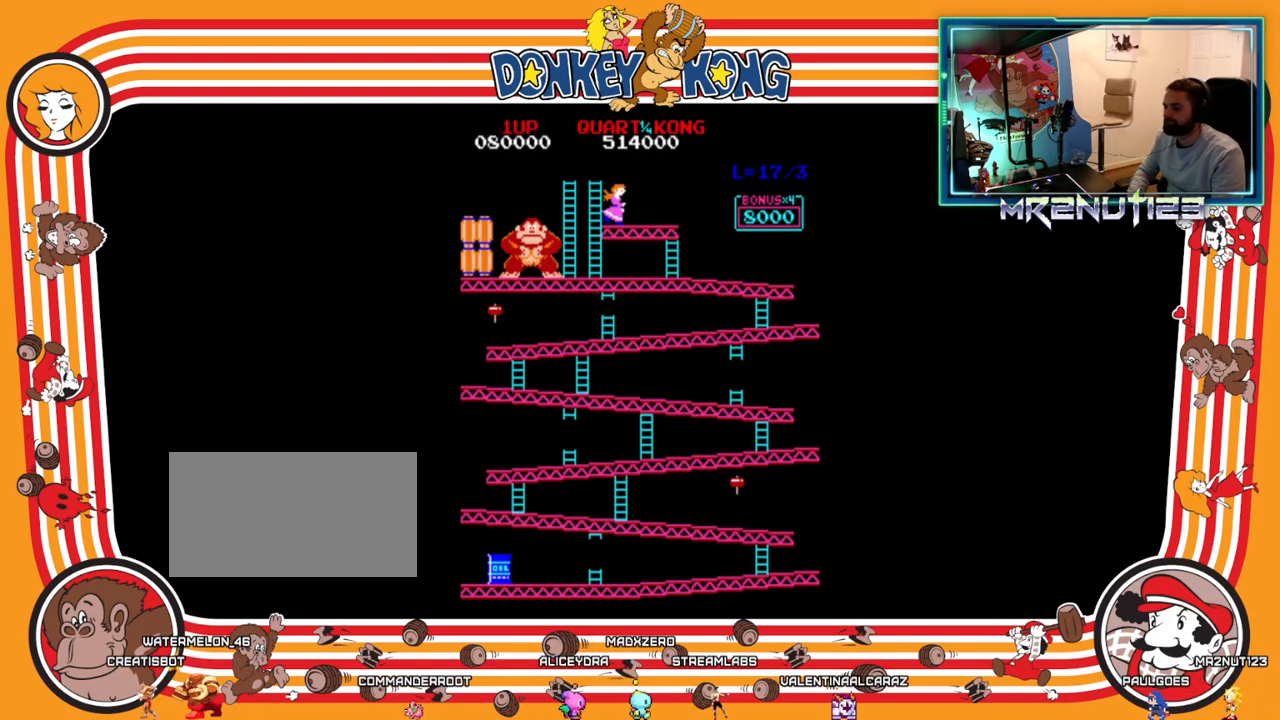
{"buttons": ["DPAD_RIGHT"], "events": []}
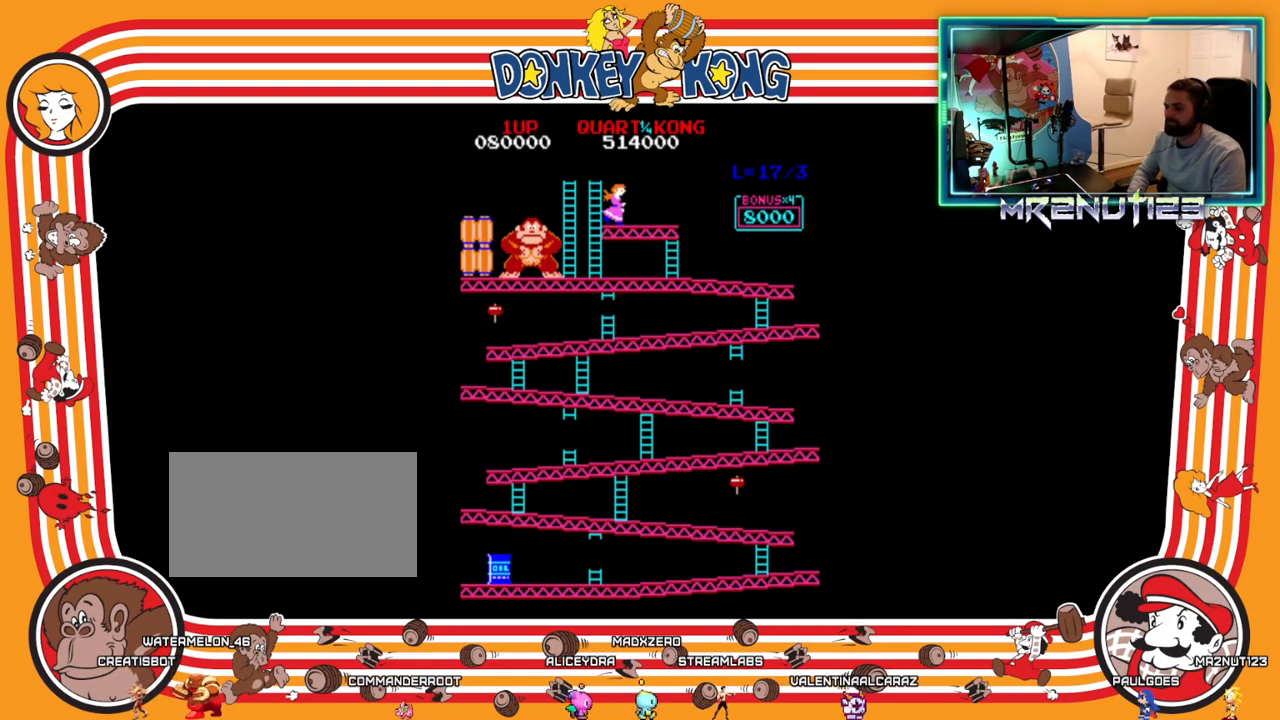
{"buttons": ["DPAD_RIGHT"], "events": []}
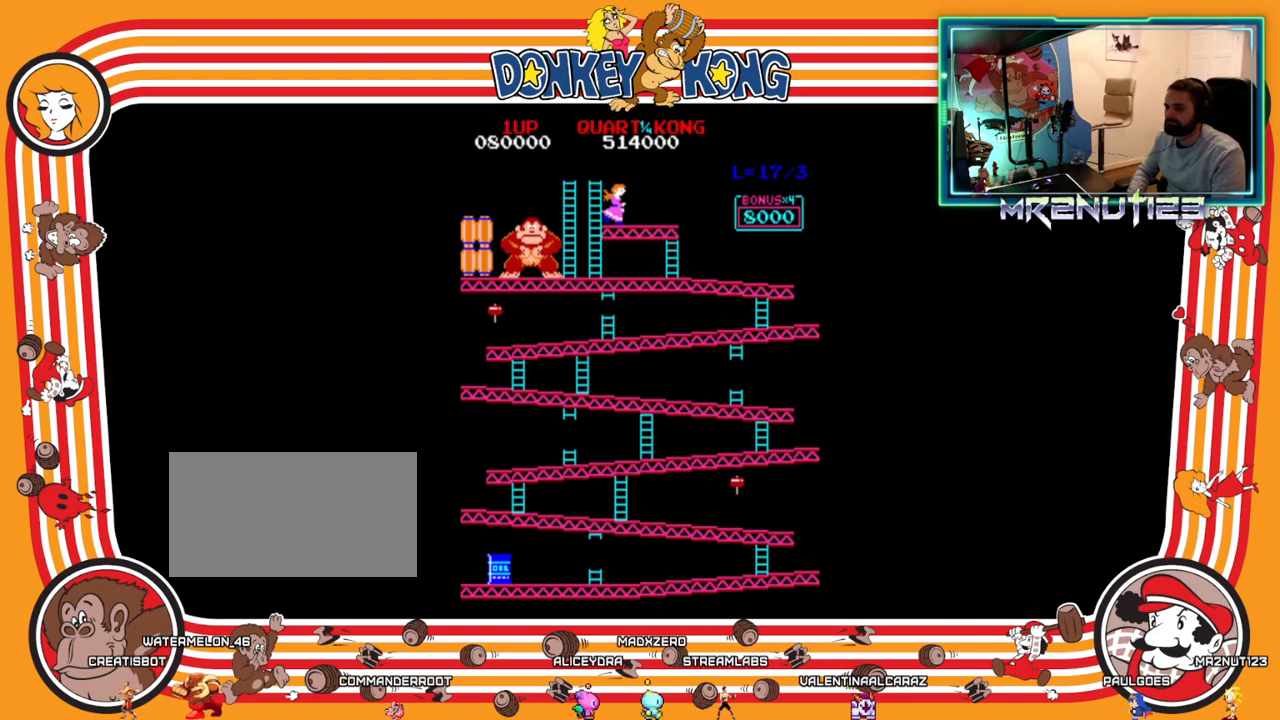
{"buttons": ["DPAD_RIGHT"], "events": []}
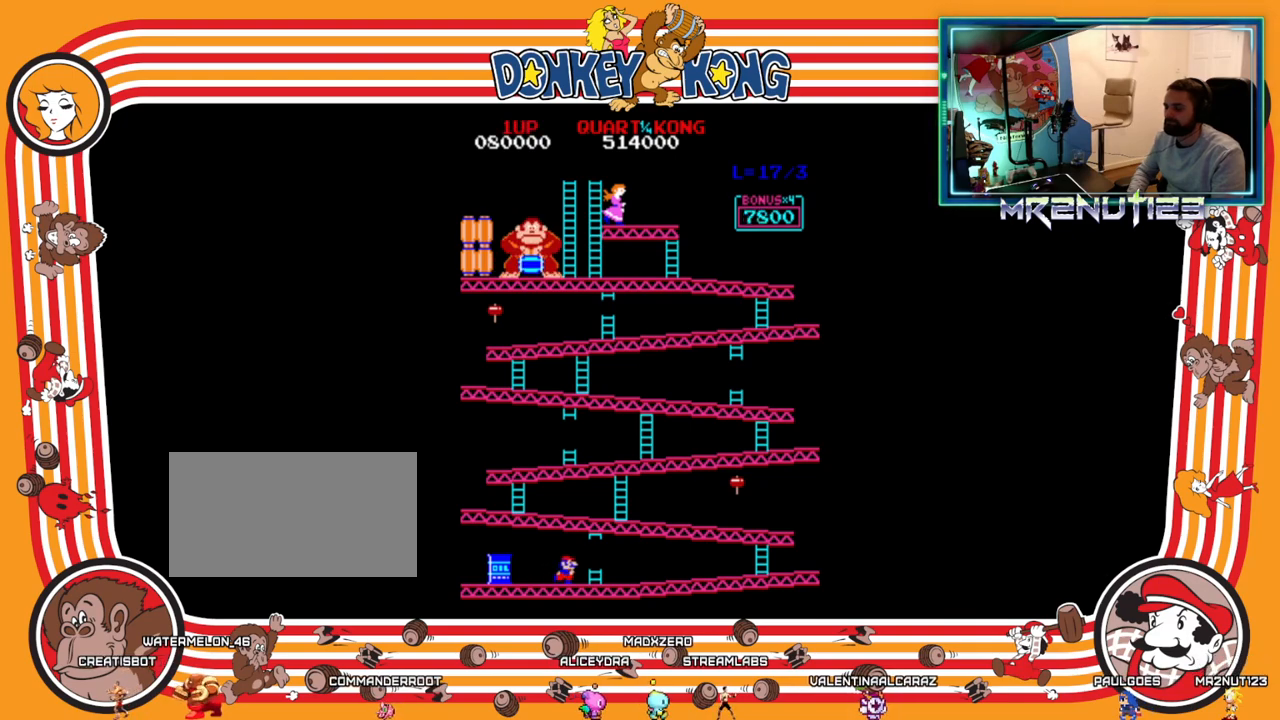
{"buttons": ["DPAD_RIGHT"], "events": []}
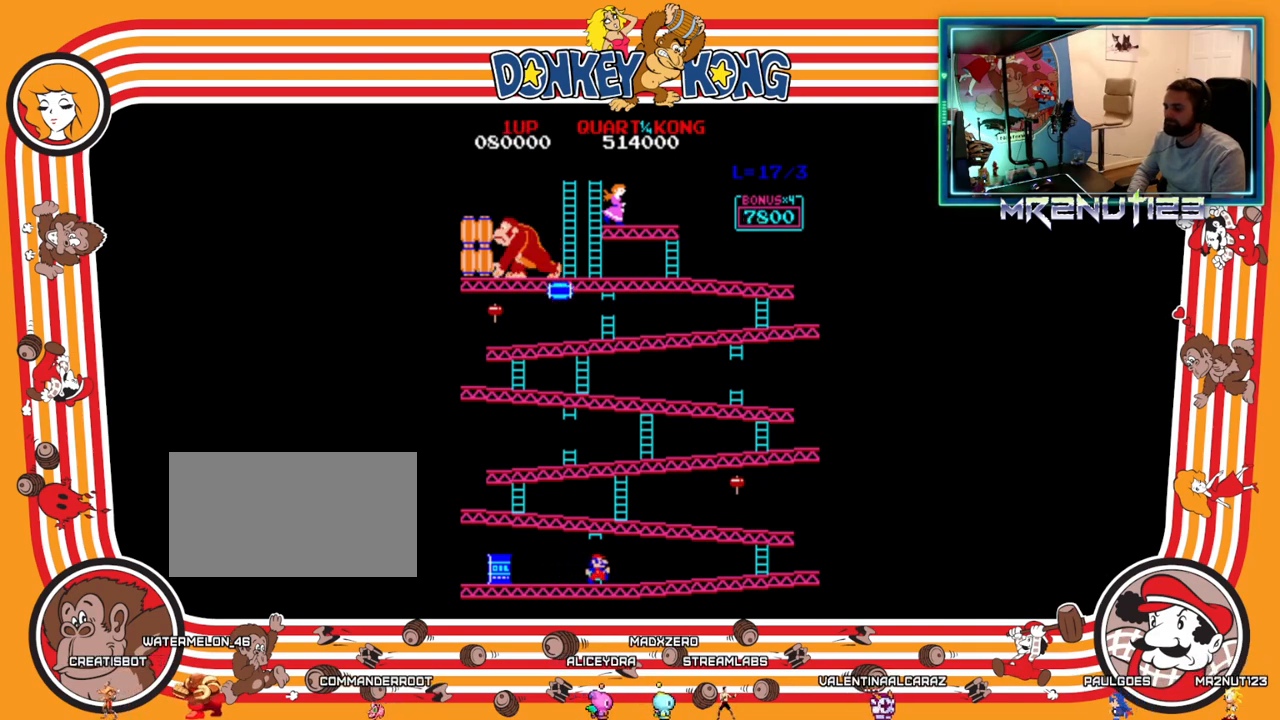
{"buttons": ["DPAD_RIGHT"], "events": [[300, "A", "down"], [417, "A", "up"]]}
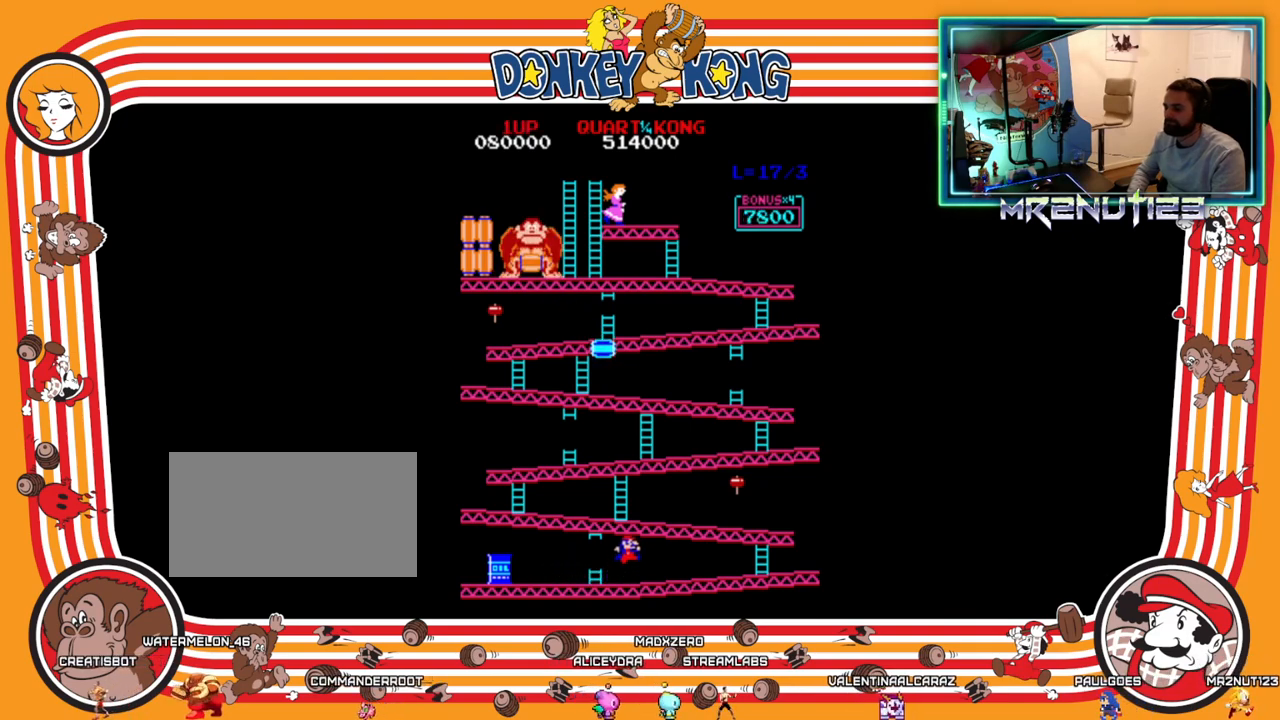
{"buttons": ["DPAD_RIGHT"], "events": []}
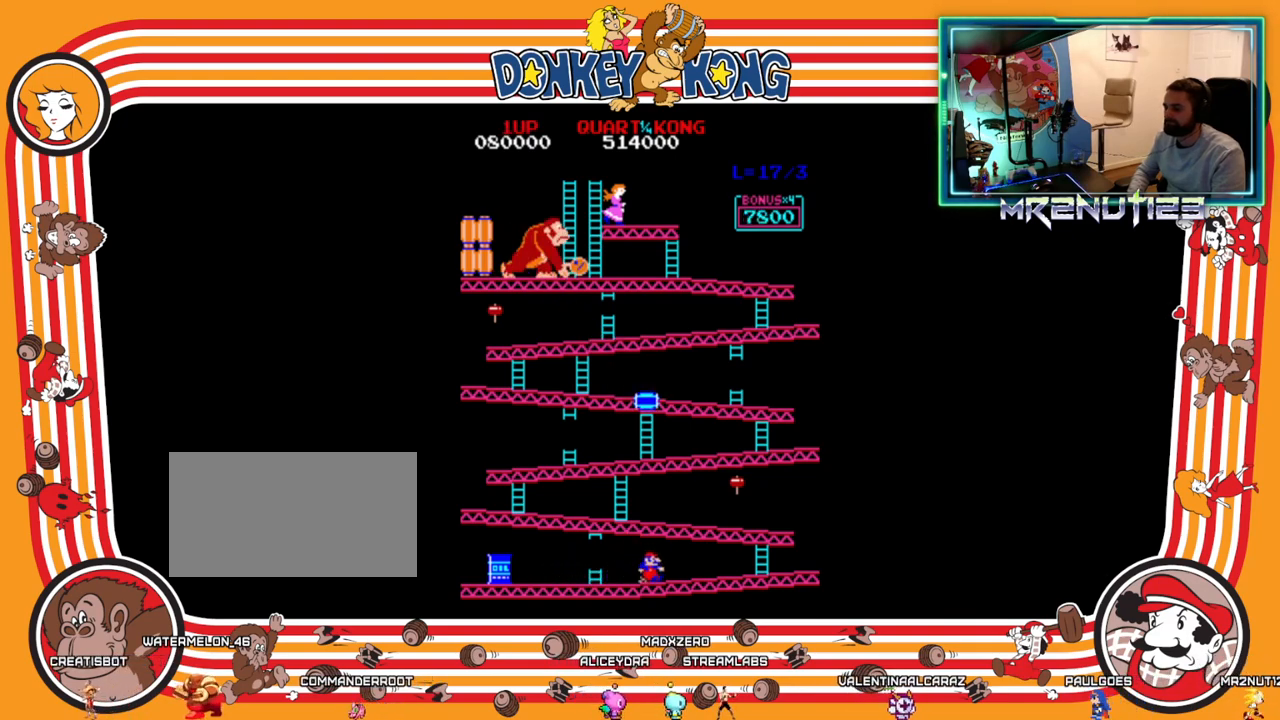
{"buttons": ["DPAD_RIGHT"], "events": []}
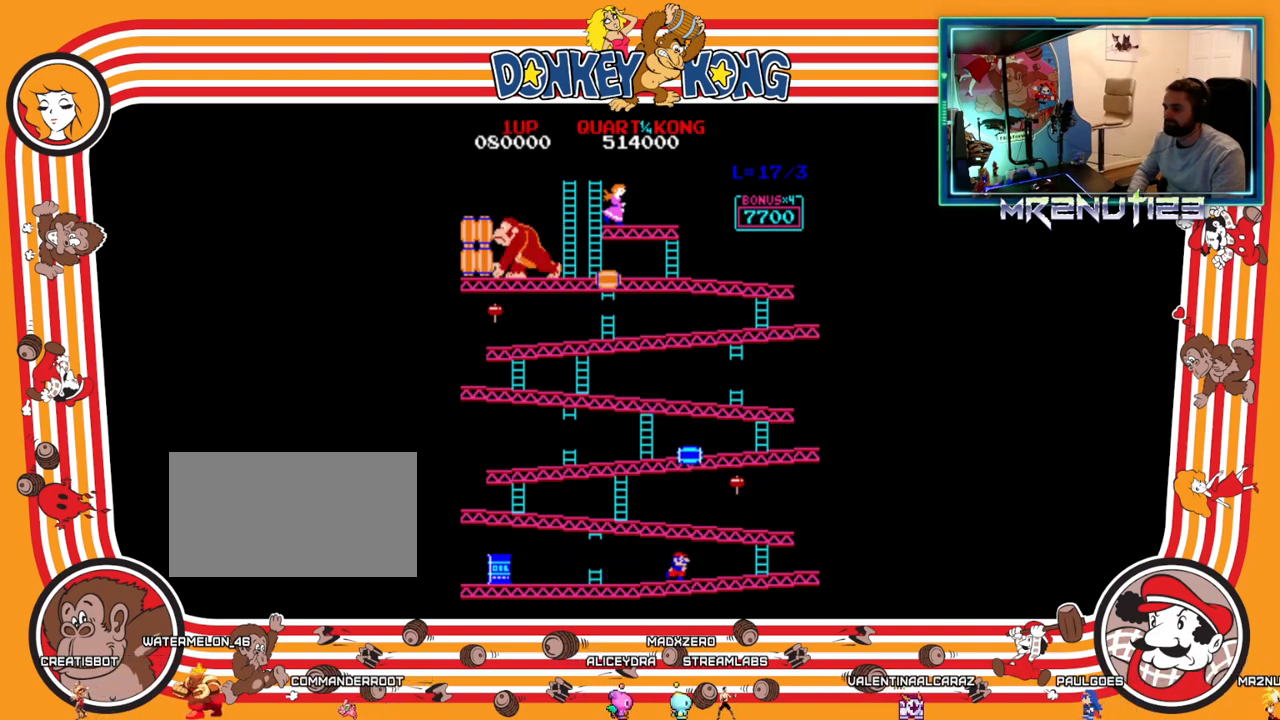
{"buttons": ["DPAD_RIGHT"], "events": []}
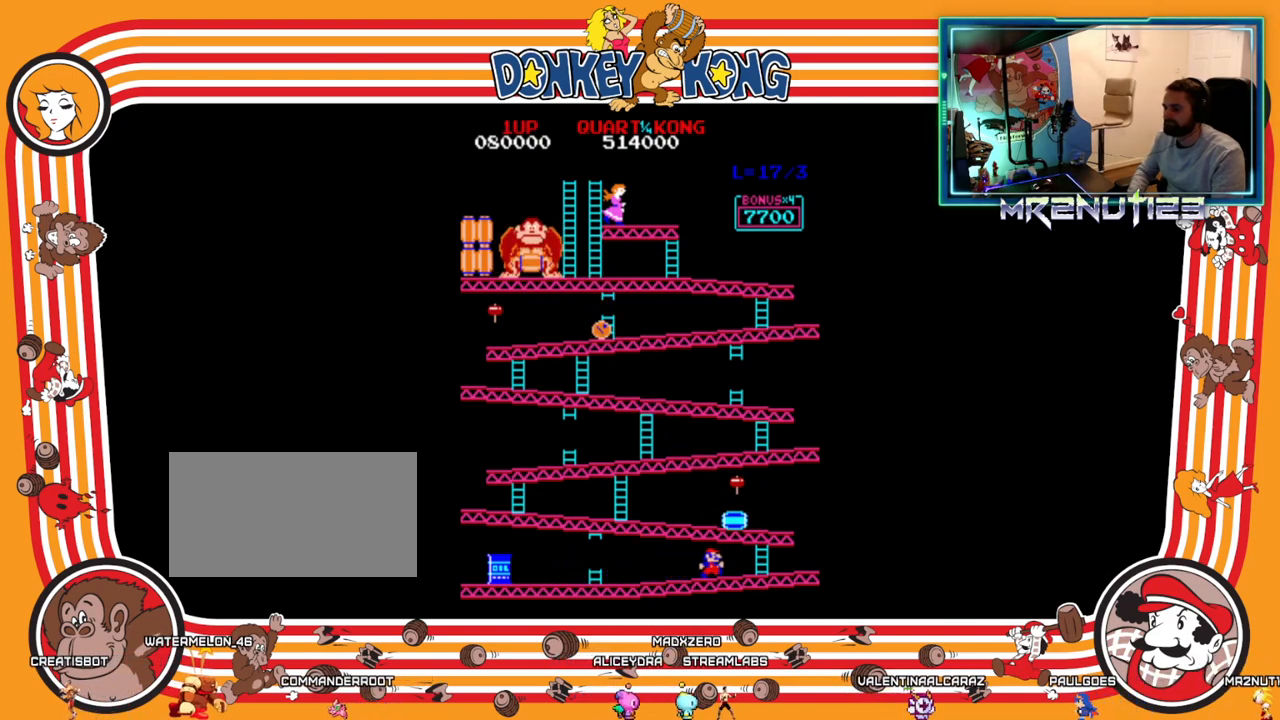
{"buttons": ["DPAD_RIGHT"], "events": [[267, "A", "down"], [367, "A", "up"]]}
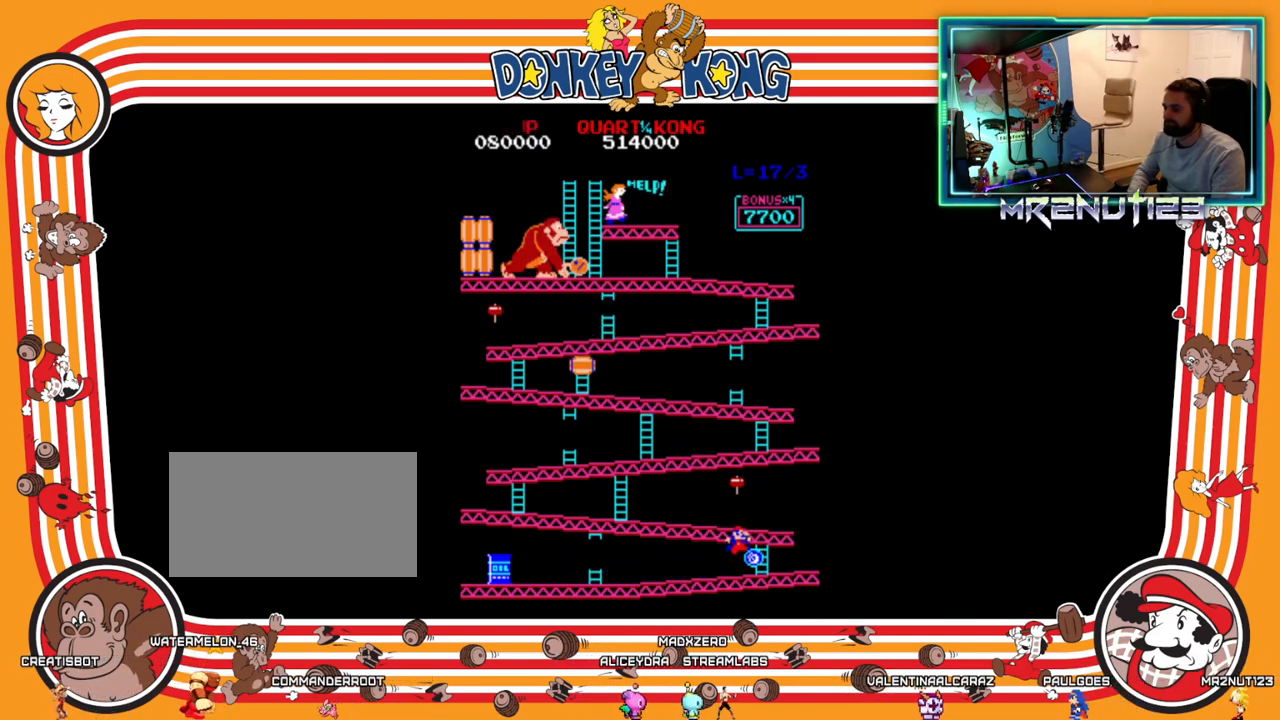
{"buttons": ["DPAD_UP"], "events": [[167, "DPAD_RIGHT", "up"], [167, "DPAD_UP", "down"]]}
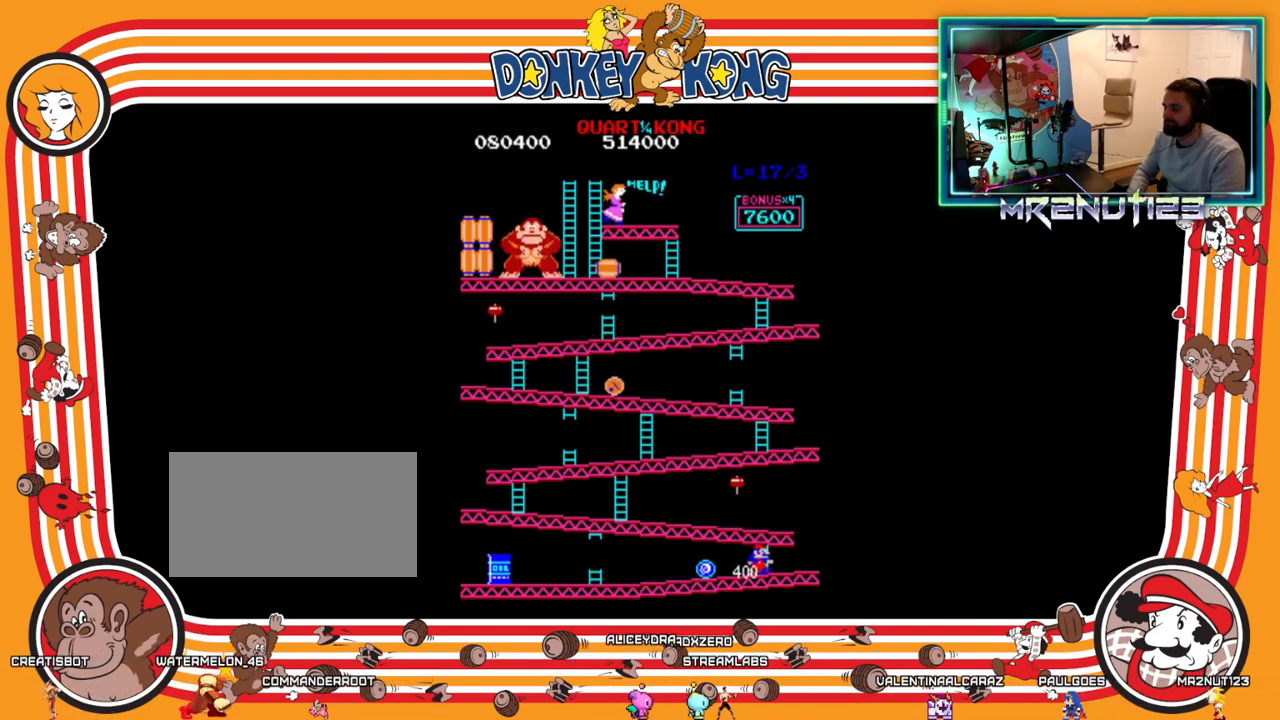
{"buttons": ["DPAD_UP"], "events": []}
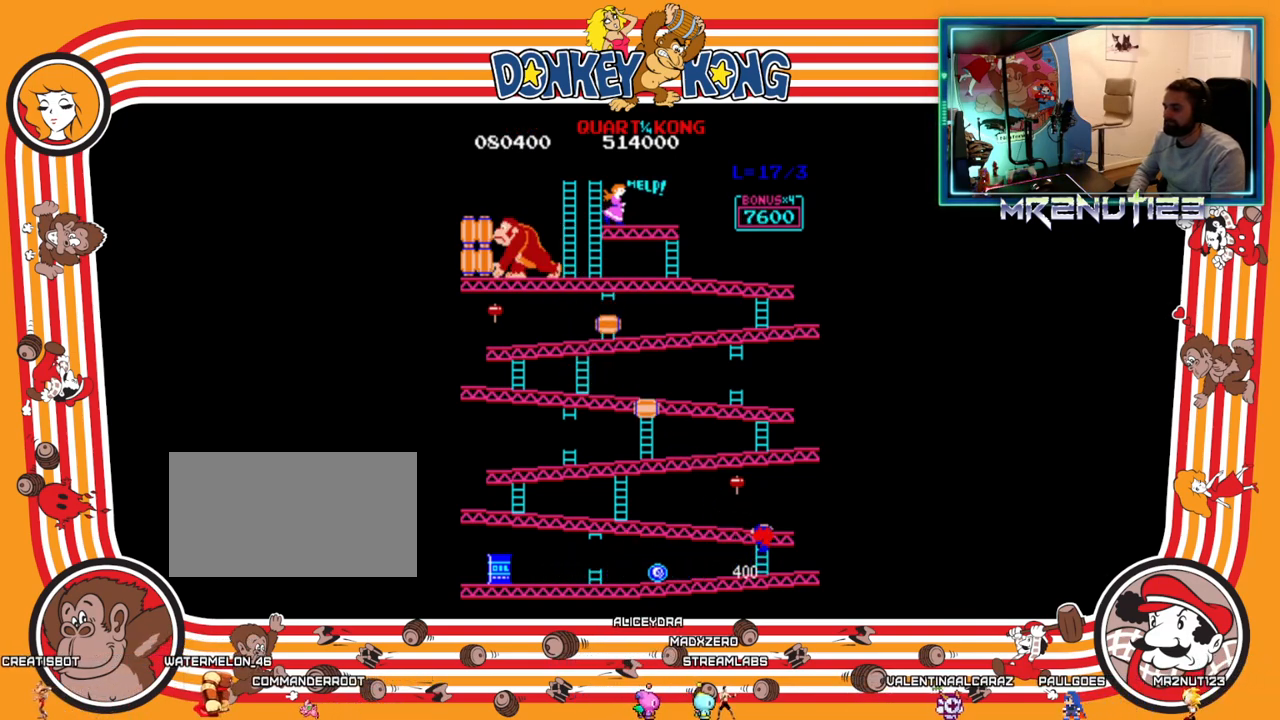
{"buttons": ["DPAD_UP"], "events": []}
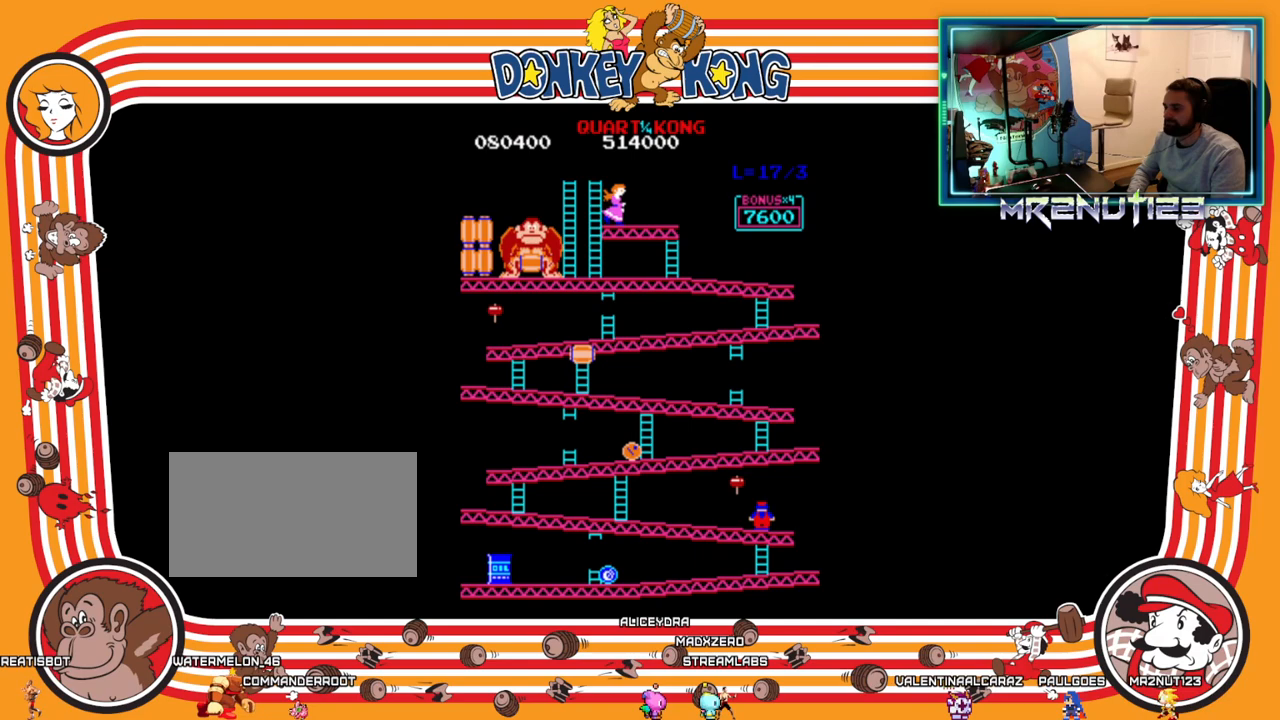
{"buttons": ["DPAD_LEFT"], "events": [[67, "DPAD_UP", "up"], [83, "DPAD_LEFT", "down"]]}